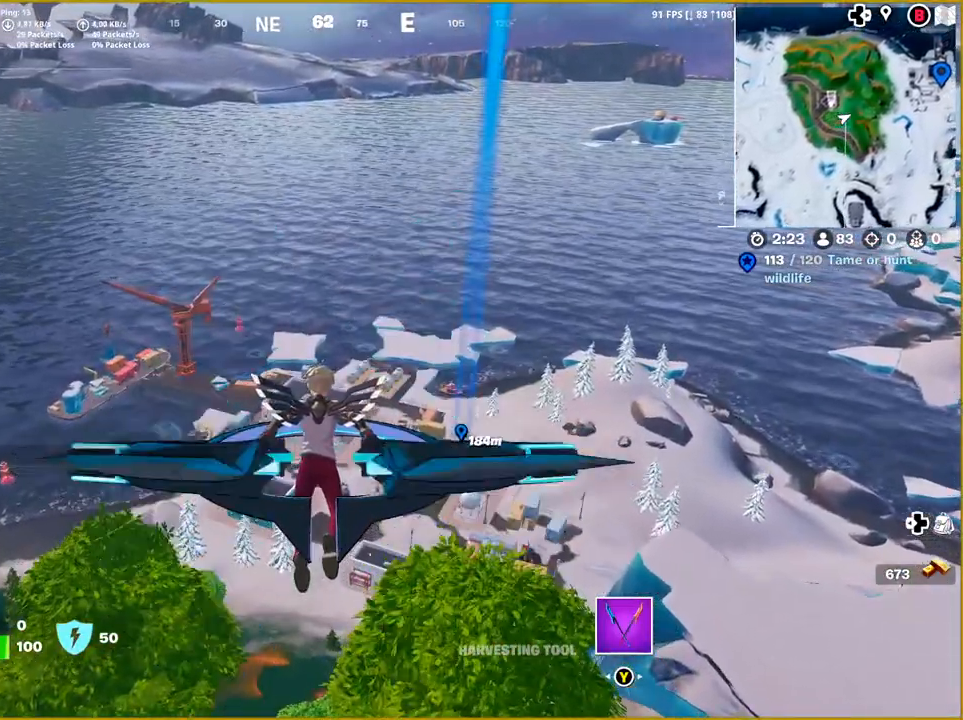
Gameplay with a controller (PlayStation layout); each line is a JSON object with the inputs held at the frame after it. "events" lists button and stick changes between this image and that frame as [ms after this image, input, new state], when the widget could be followed in between.
{"buttons": [], "left_stick": "up-right", "right_stick": "center", "events": [[167, "left_stick", "up-right"]]}
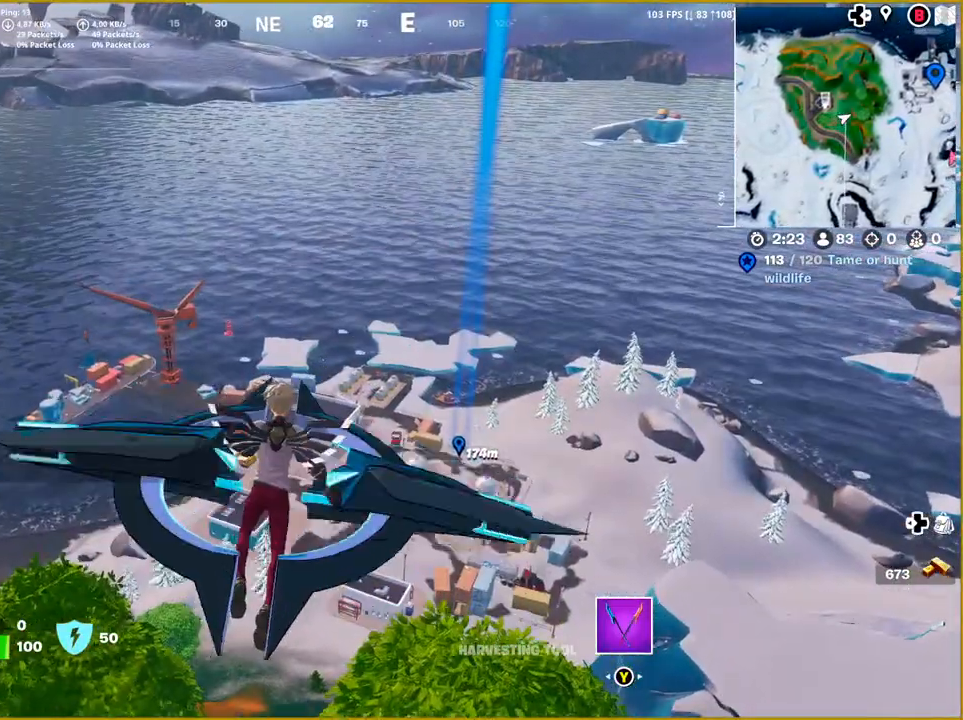
{"buttons": [], "left_stick": "up-right", "right_stick": "center", "events": []}
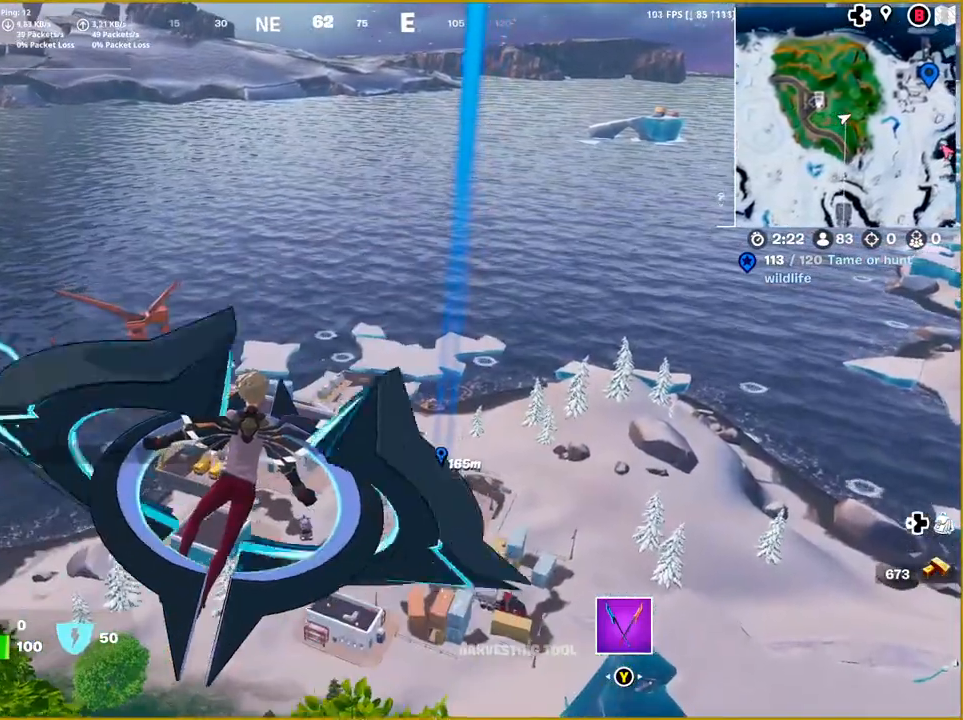
{"buttons": [], "left_stick": "up-right", "right_stick": "left", "events": [[483, "right_stick", "left"]]}
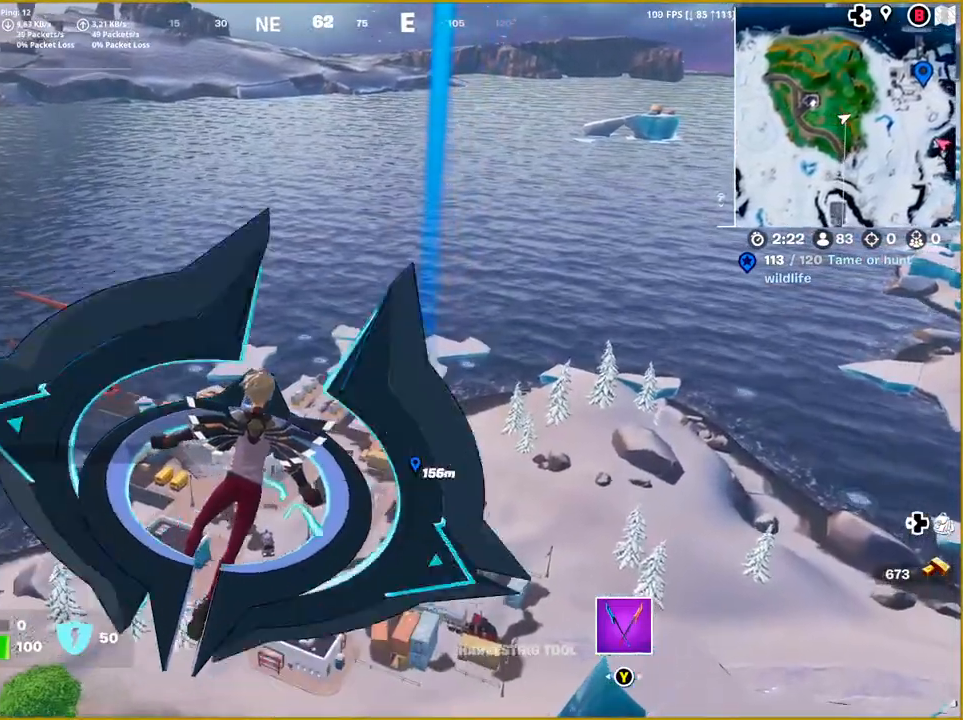
{"buttons": [], "left_stick": "up-right", "right_stick": "down-left", "events": [[50, "right_stick", "down-left"]]}
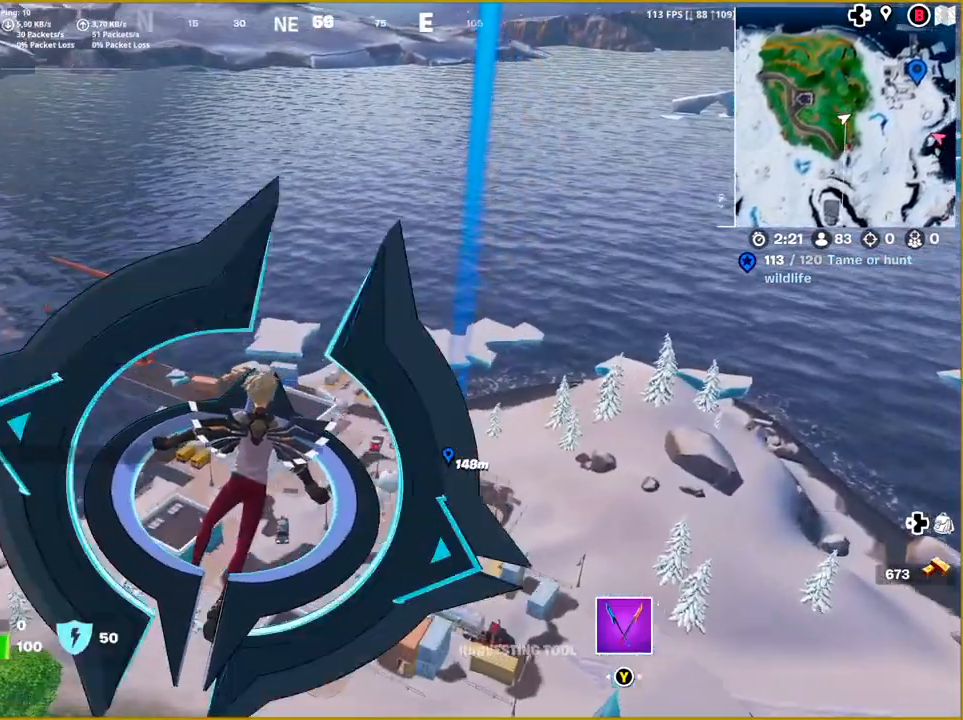
{"buttons": [], "left_stick": "right", "right_stick": "down-left", "events": [[500, "left_stick", "right"]]}
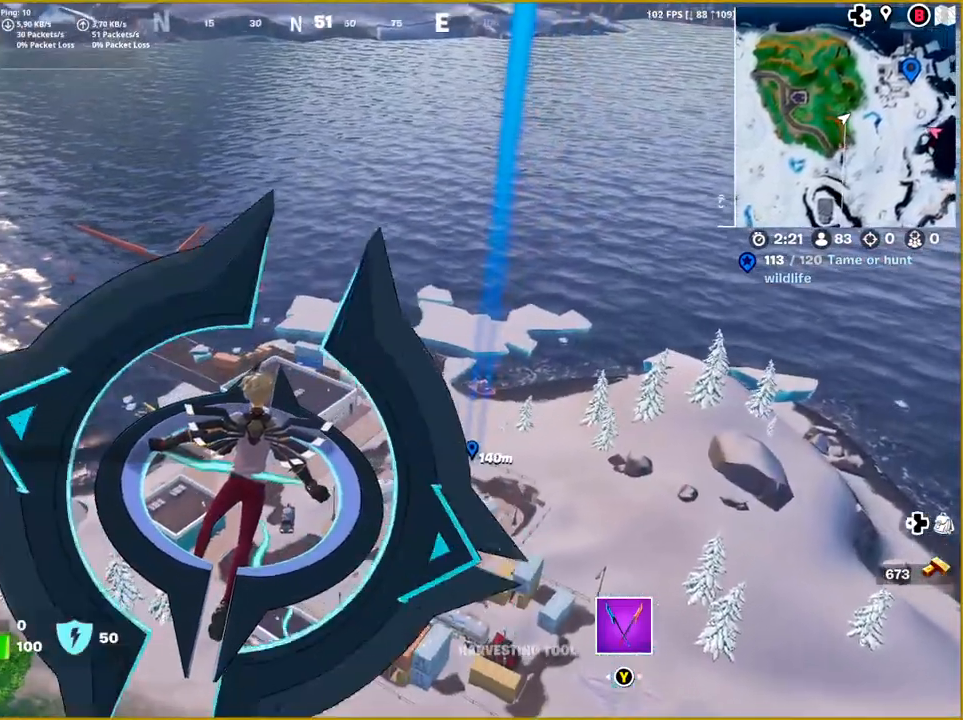
{"buttons": [], "left_stick": "right", "right_stick": "down-left", "events": []}
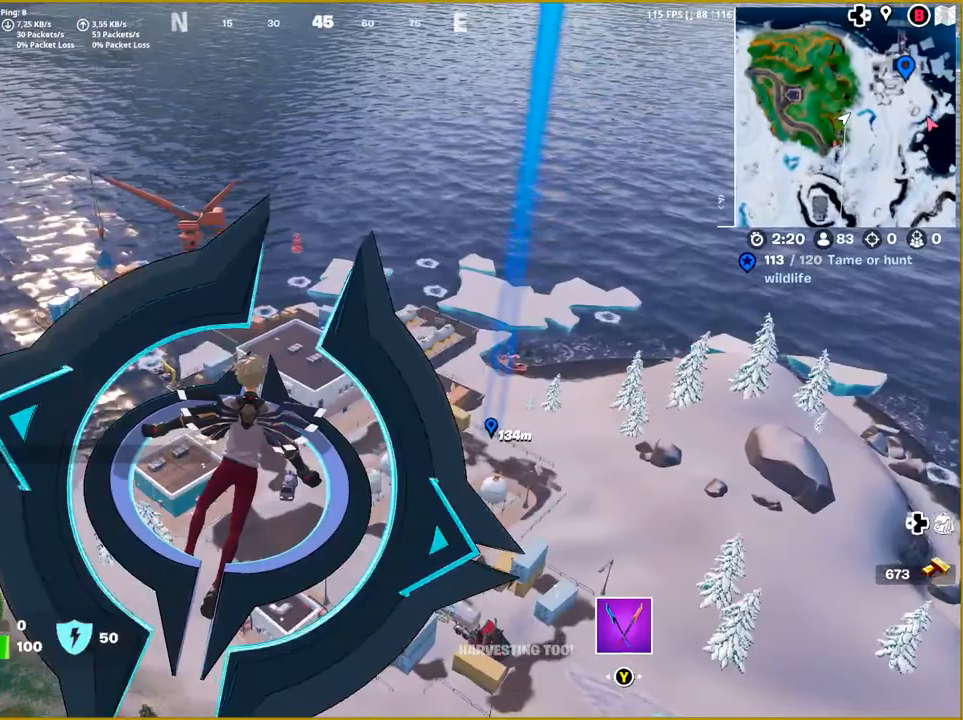
{"buttons": [], "left_stick": "right", "right_stick": "down-left", "events": []}
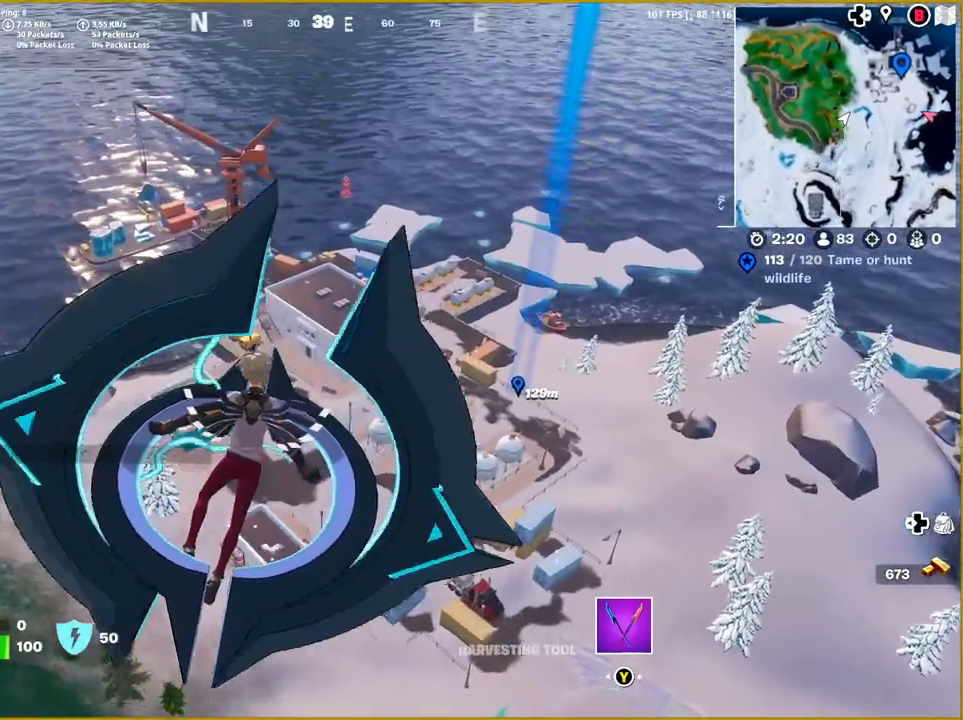
{"buttons": [], "left_stick": "right", "right_stick": "down-left", "events": []}
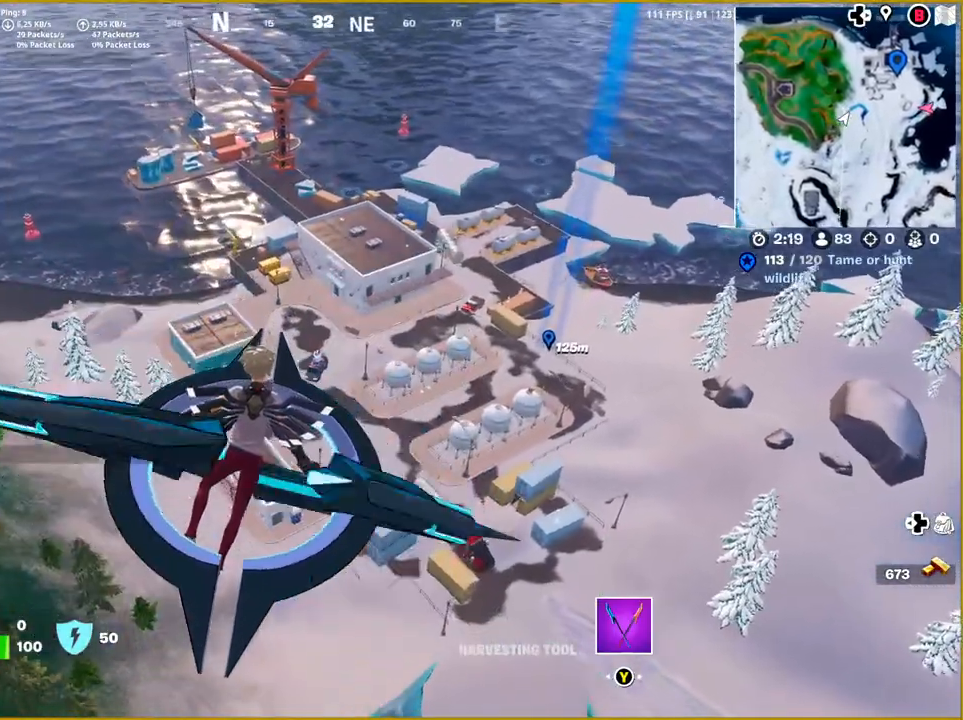
{"buttons": [], "left_stick": "right", "right_stick": "down-left", "events": []}
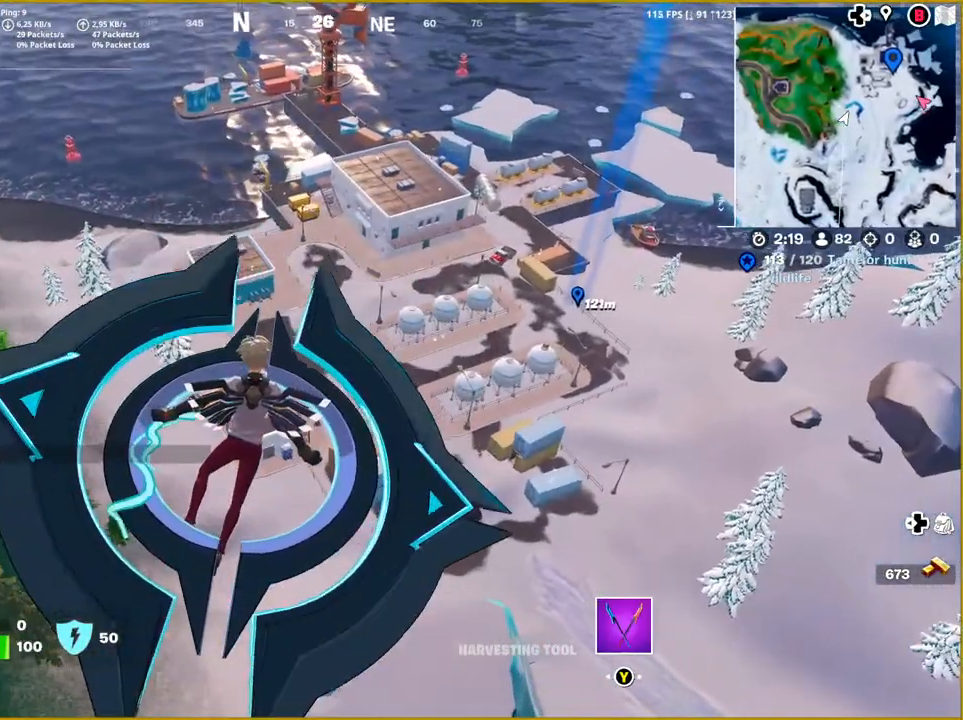
{"buttons": [], "left_stick": "right", "right_stick": "down-left", "events": []}
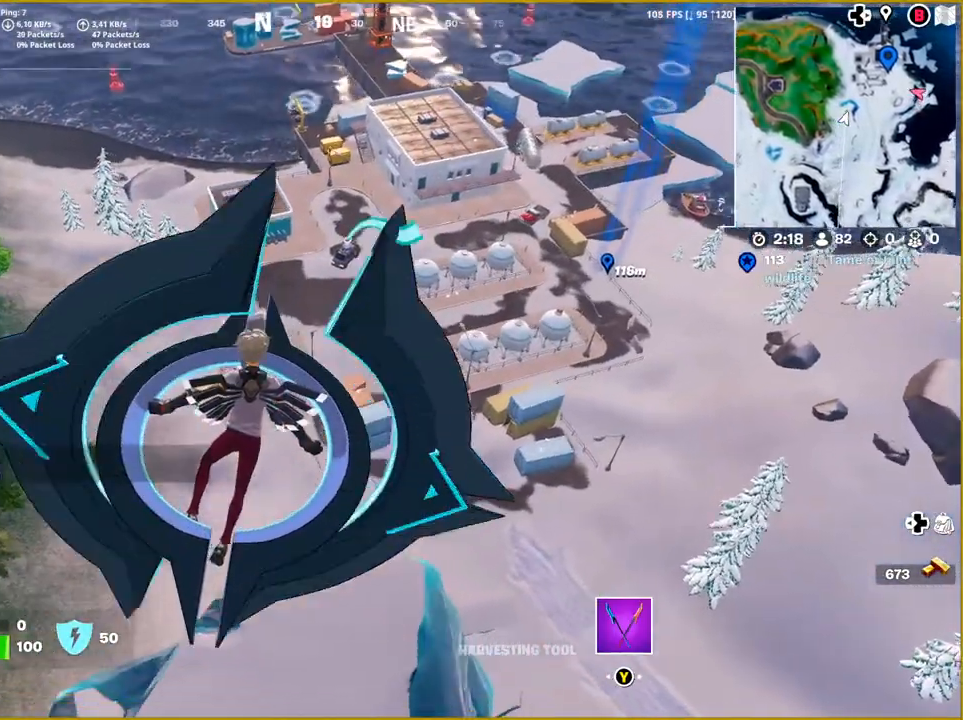
{"buttons": [], "left_stick": "up-right", "right_stick": "down-left", "events": [[200, "left_stick", "up-right"]]}
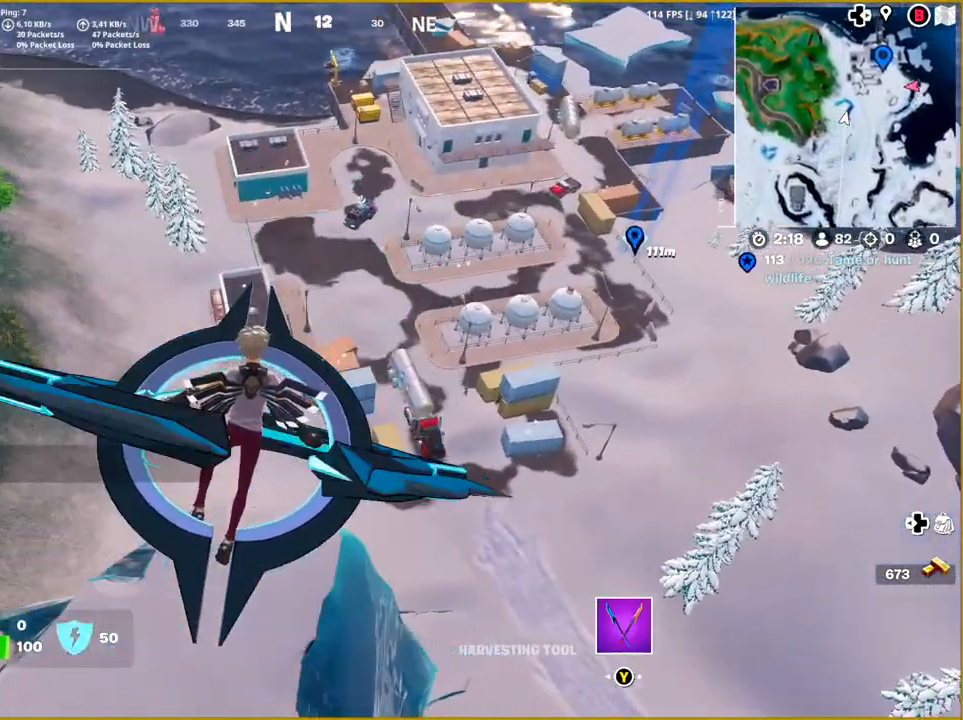
{"buttons": [], "left_stick": "center", "right_stick": "center", "events": [[117, "left_stick", "up"], [200, "right_stick", "center"], [350, "left_stick", "center"]]}
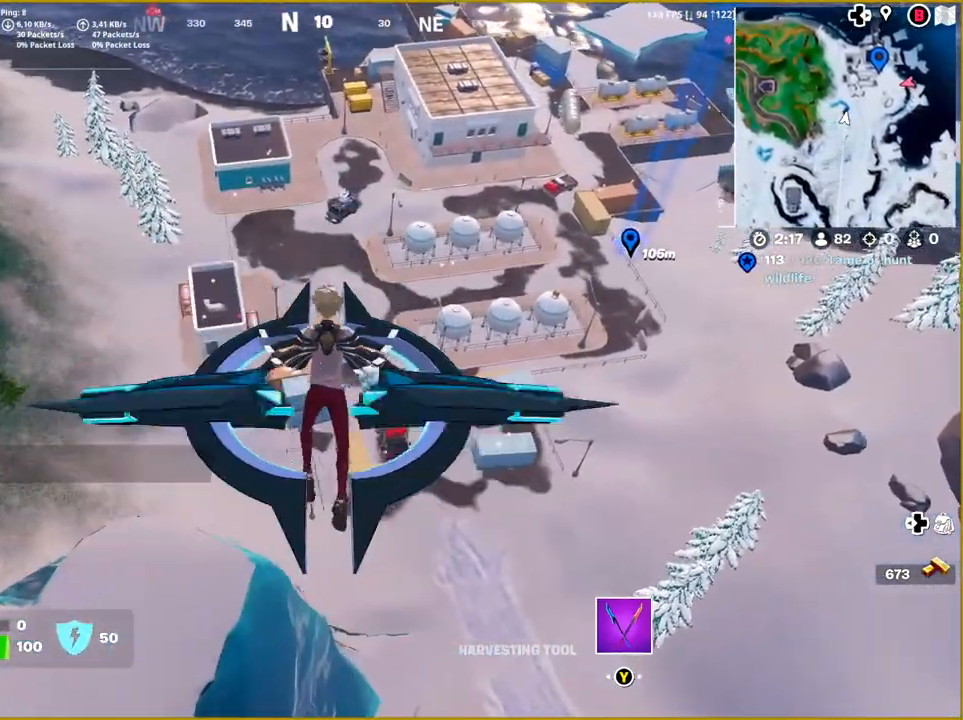
{"buttons": [], "left_stick": "center", "right_stick": "center", "events": []}
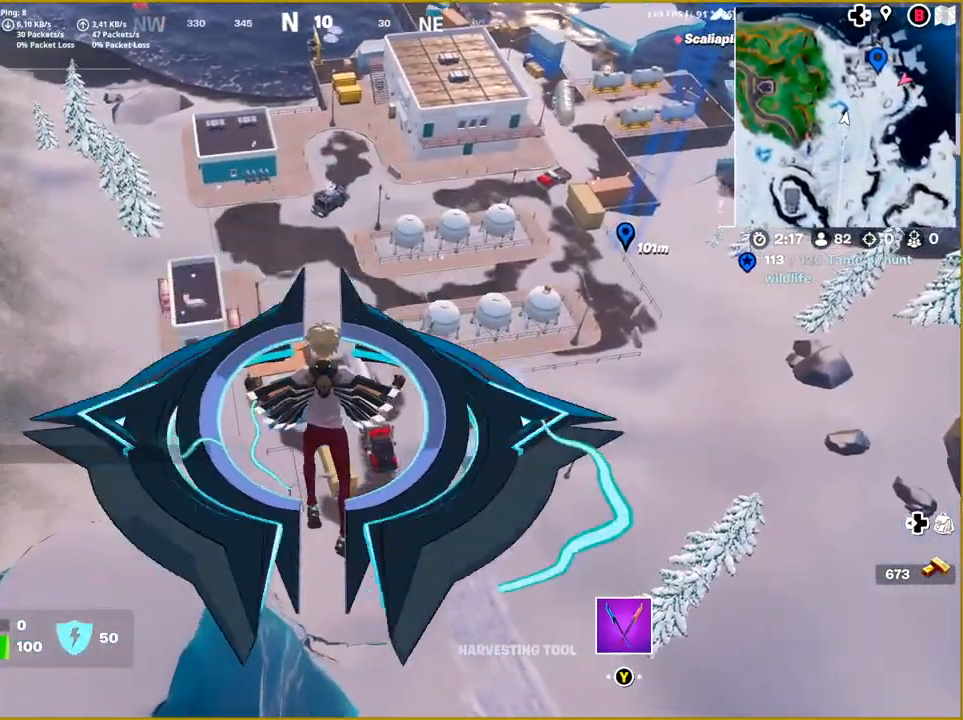
{"buttons": [], "left_stick": "center", "right_stick": "up-left", "events": [[500, "right_stick", "up-left"]]}
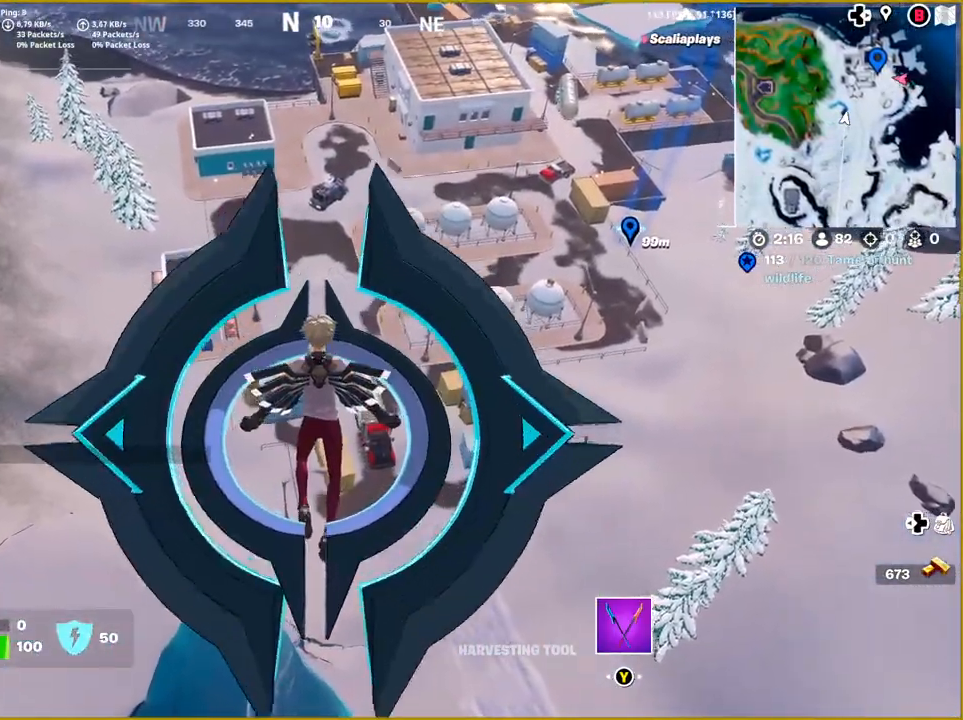
{"buttons": [], "left_stick": "up", "right_stick": "up-left", "events": [[117, "left_stick", "up"]]}
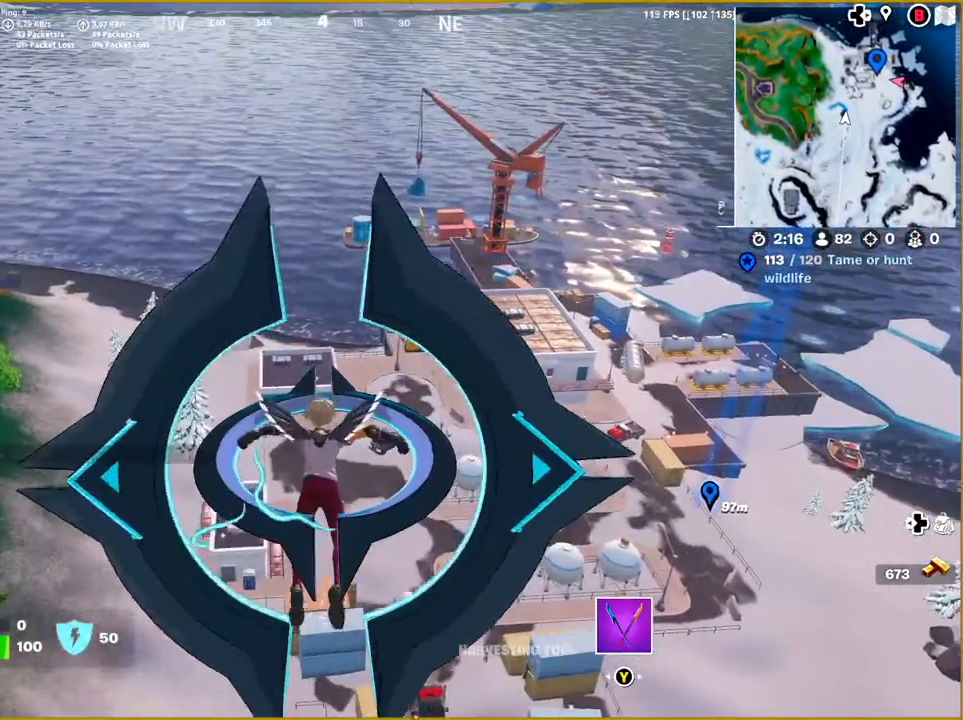
{"buttons": [], "left_stick": "up", "right_stick": "center", "events": [[33, "right_stick", "center"]]}
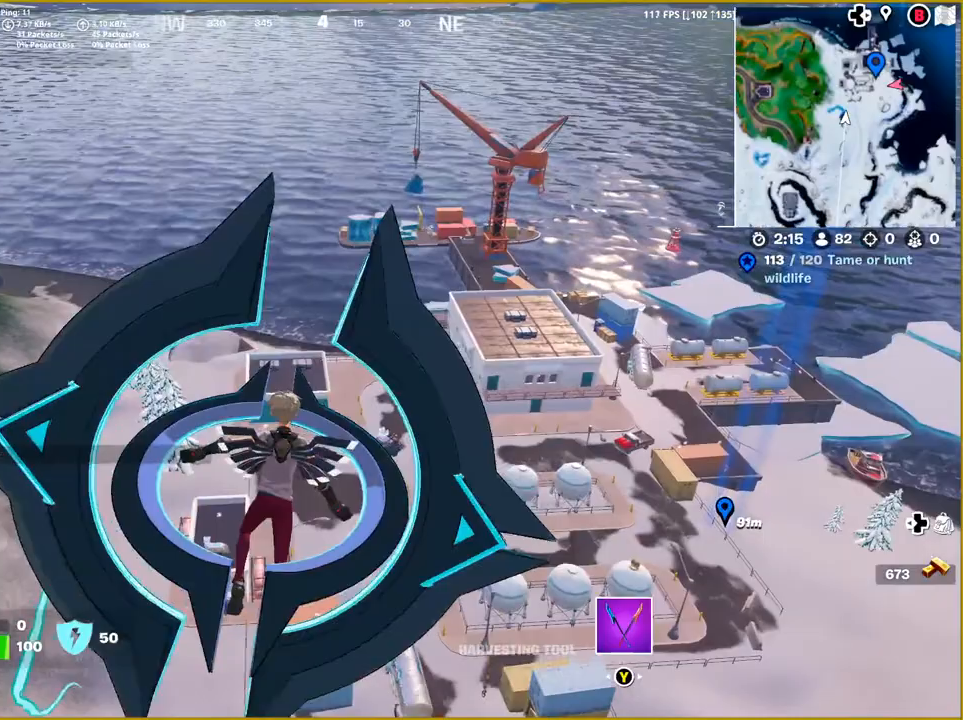
{"buttons": [], "left_stick": "up", "right_stick": "center", "events": []}
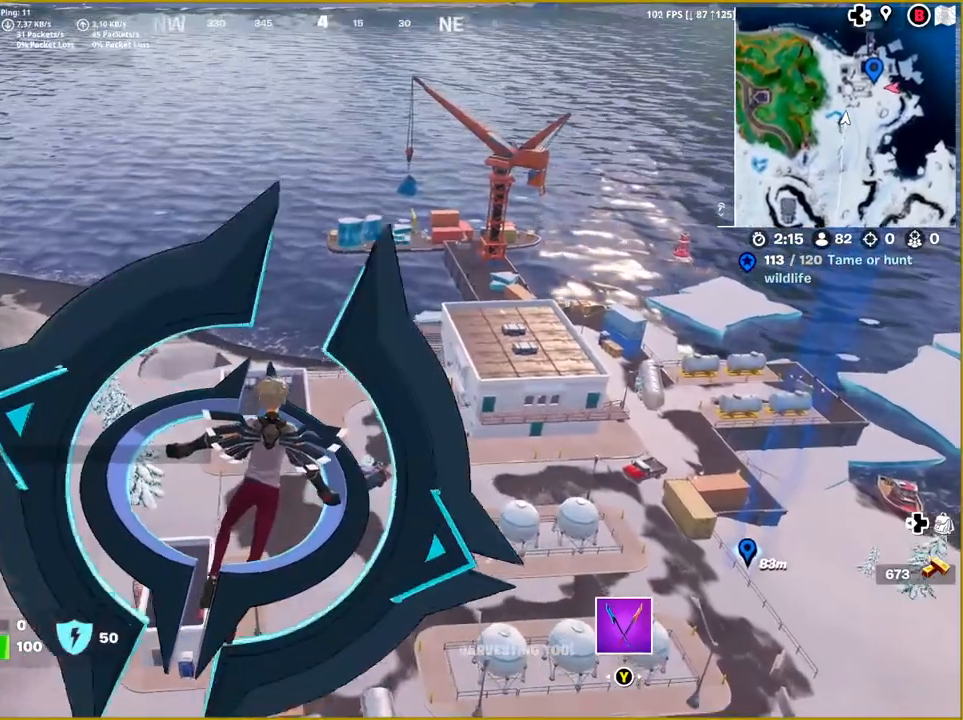
{"buttons": [], "left_stick": "center", "right_stick": "center", "events": [[67, "left_stick", "center"]]}
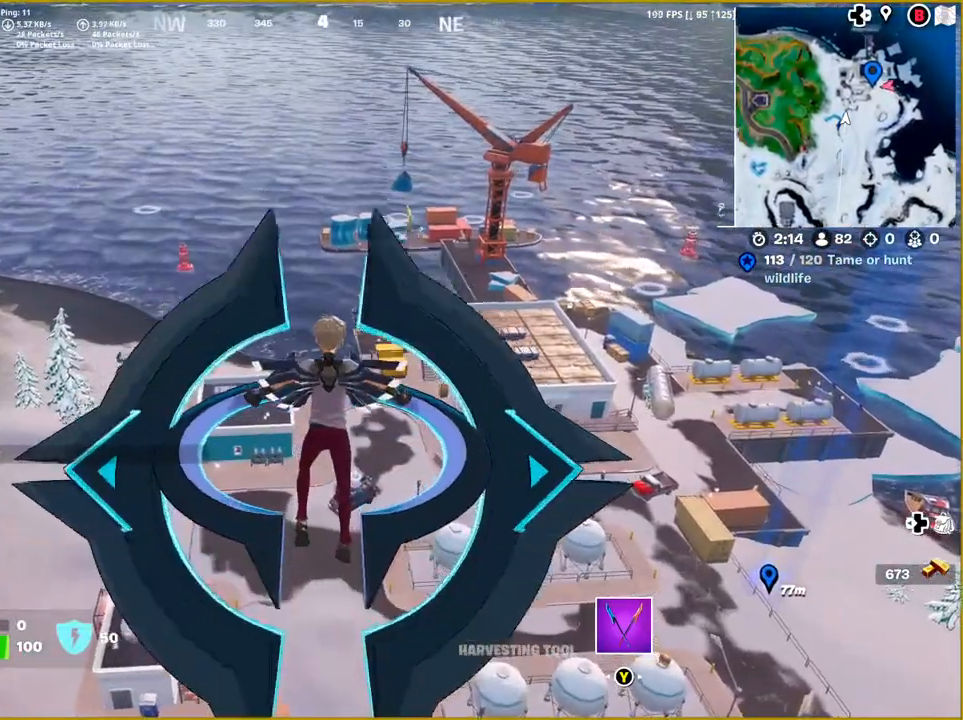
{"buttons": [], "left_stick": "center", "right_stick": "center", "events": []}
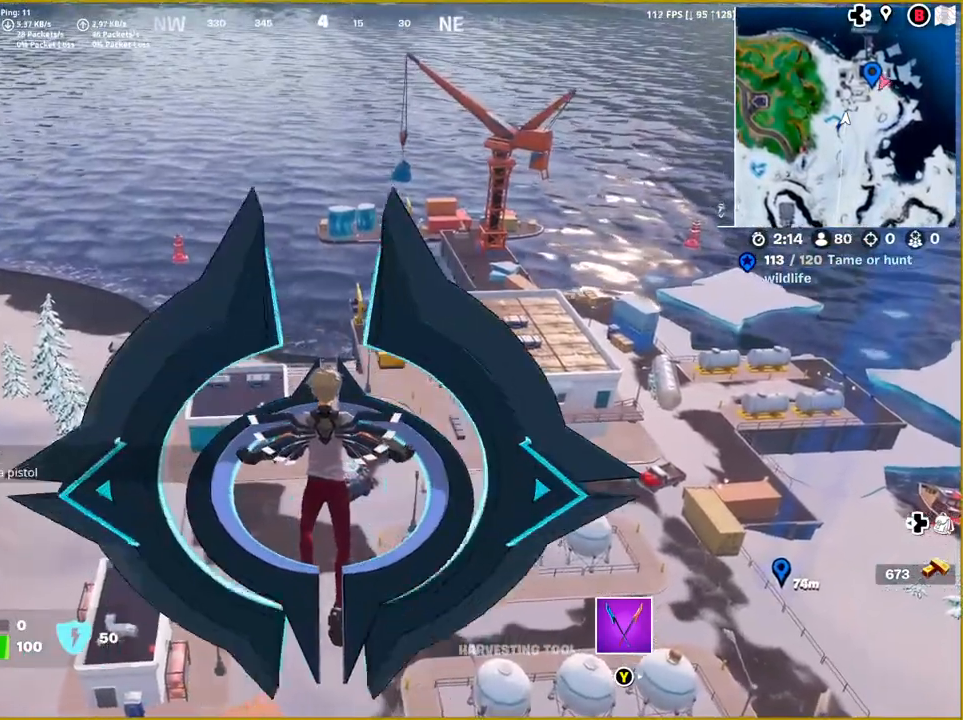
{"buttons": [], "left_stick": "center", "right_stick": "center", "events": []}
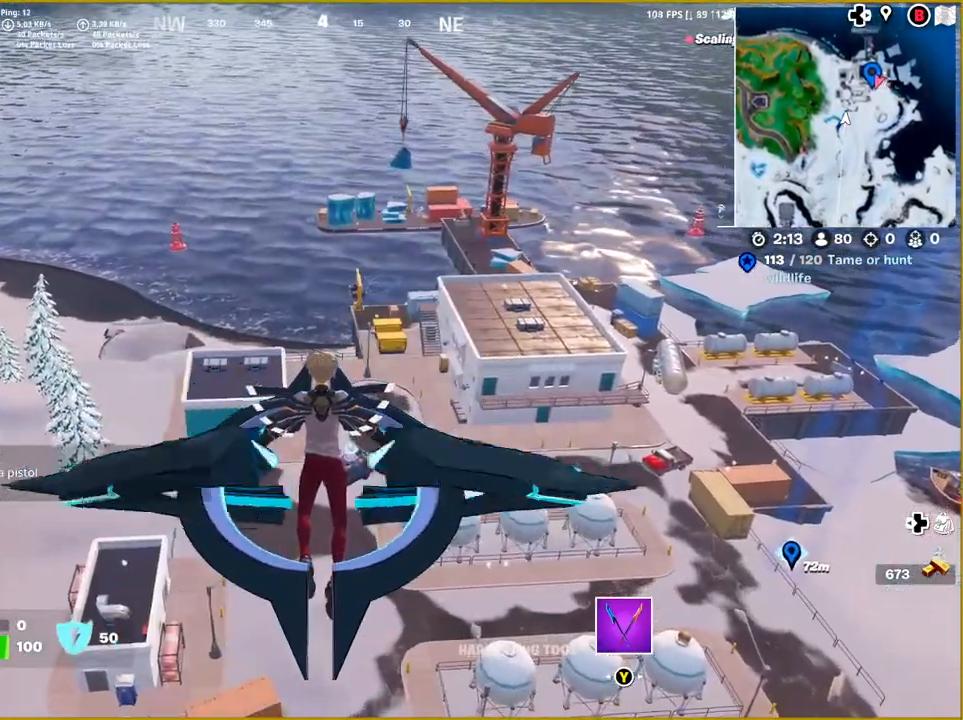
{"buttons": [], "left_stick": "center", "right_stick": "down-left", "events": [[200, "left_stick", "right"], [400, "right_stick", "down-left"], [417, "left_stick", "center"]]}
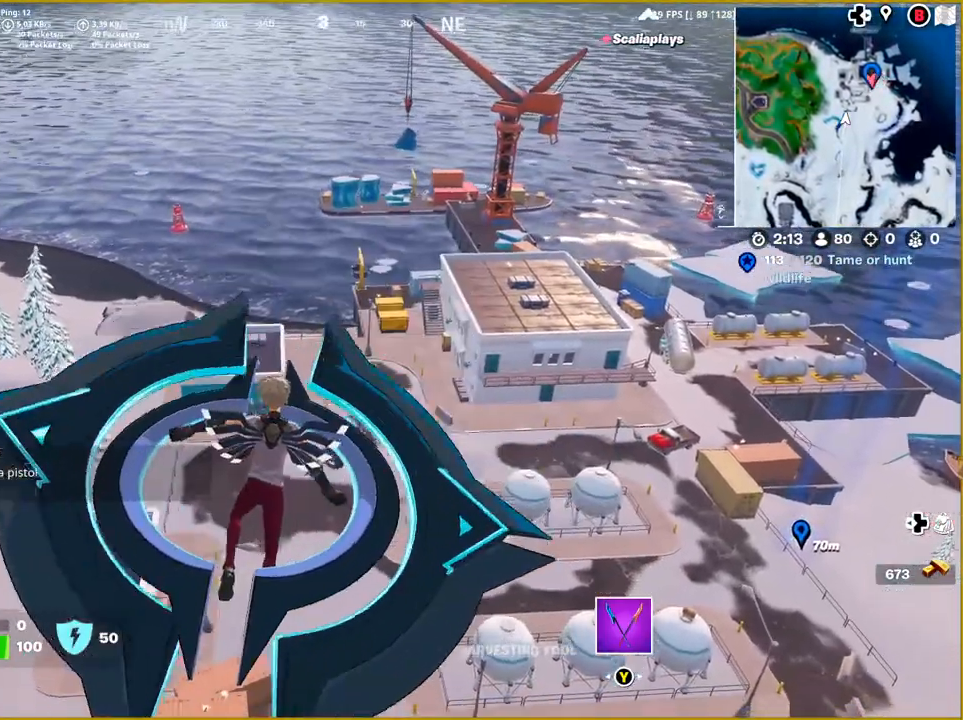
{"buttons": [], "left_stick": "center", "right_stick": "down-left", "events": []}
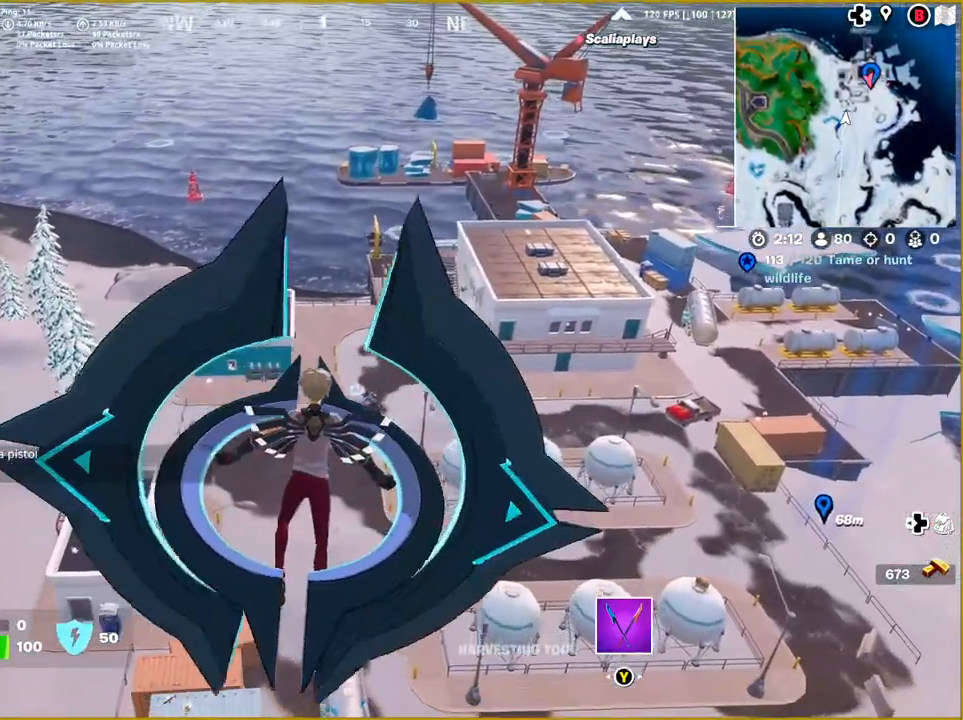
{"buttons": [], "left_stick": "center", "right_stick": "down-left", "events": []}
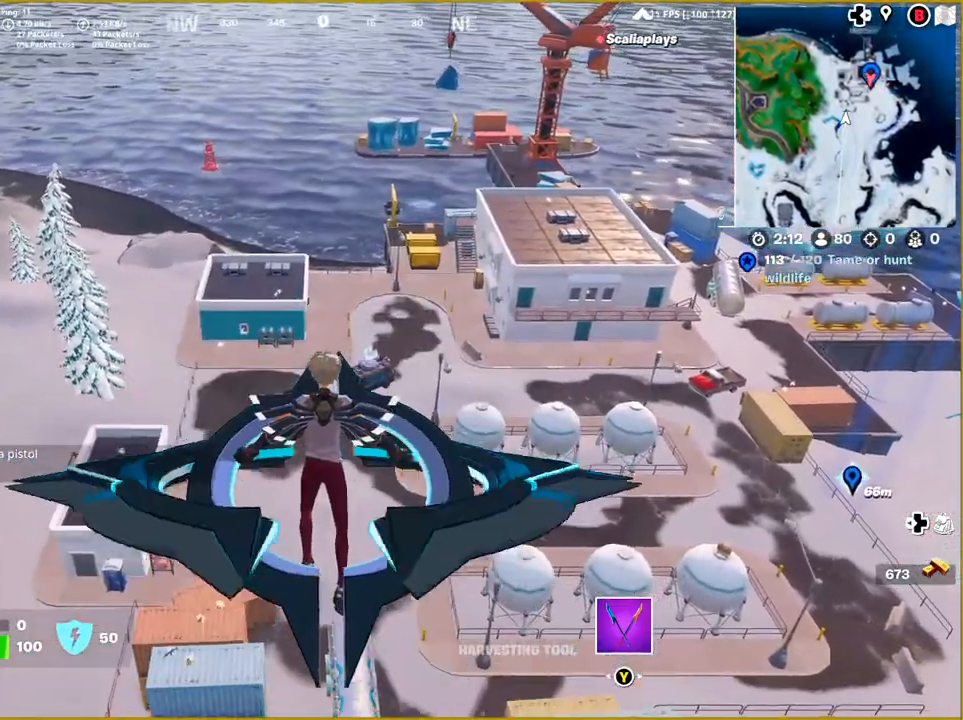
{"buttons": [], "left_stick": "center", "right_stick": "down-left", "events": []}
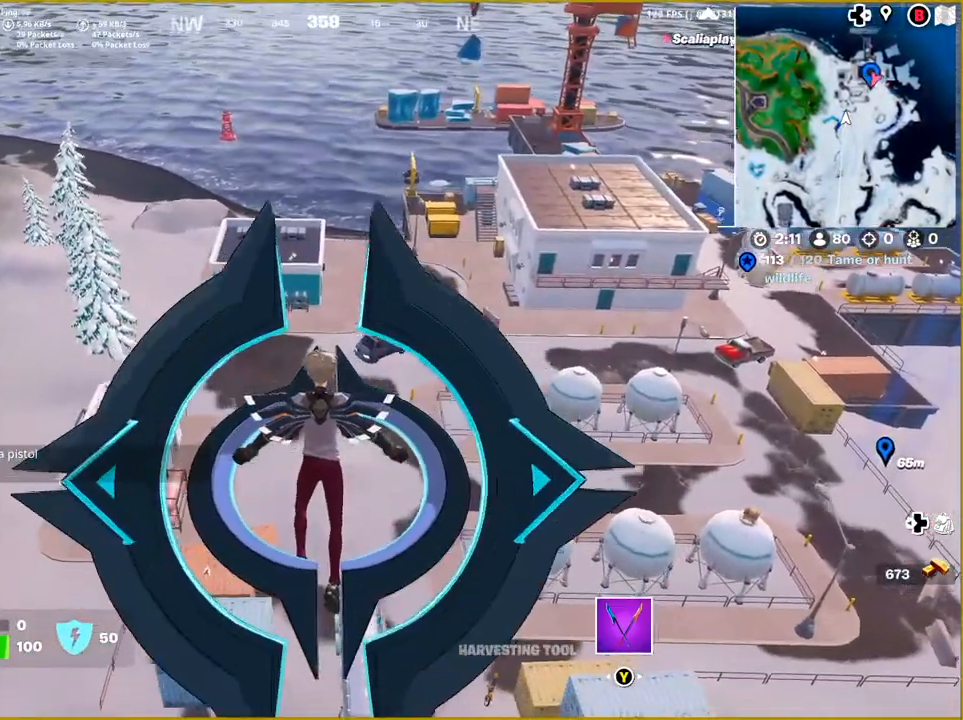
{"buttons": [], "left_stick": "center", "right_stick": "down-left", "events": []}
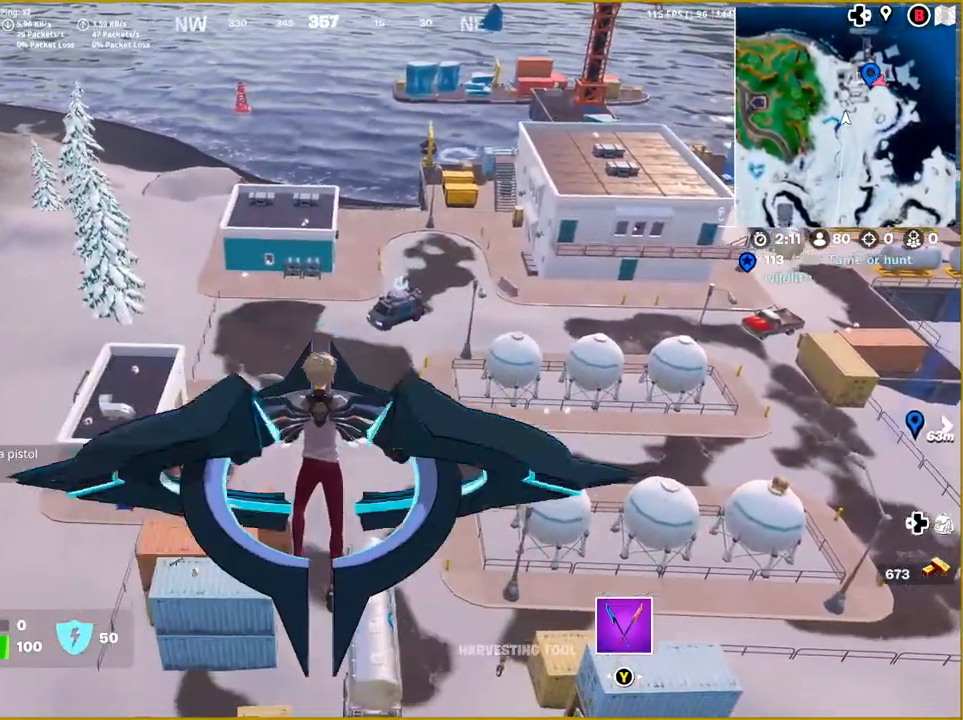
{"buttons": [], "left_stick": "center", "right_stick": "down-left", "events": []}
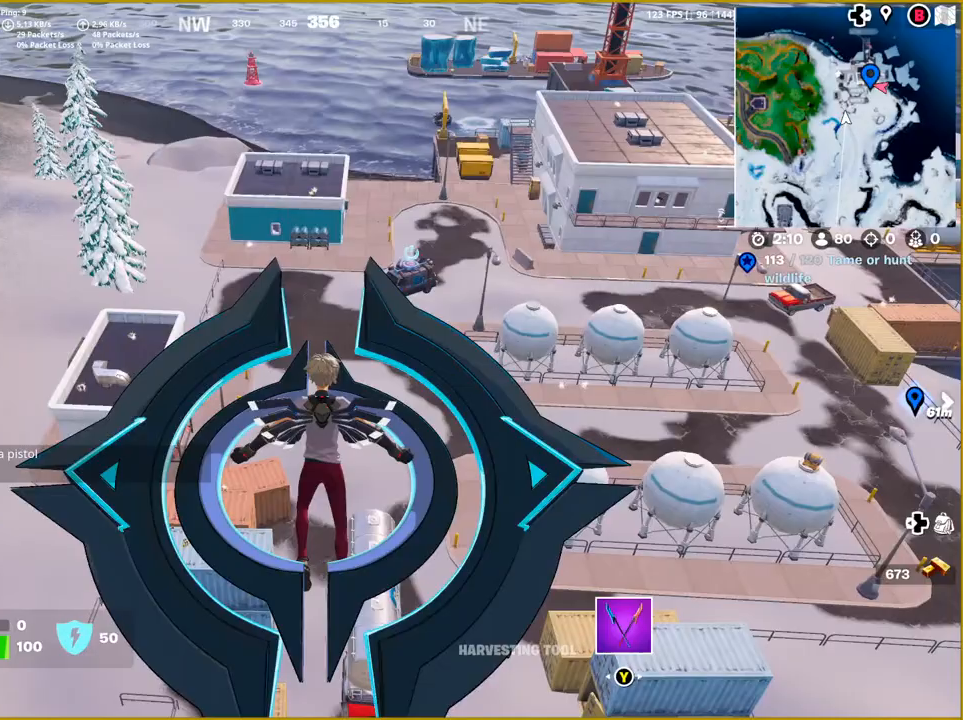
{"buttons": [], "left_stick": "center", "right_stick": "down-left", "events": []}
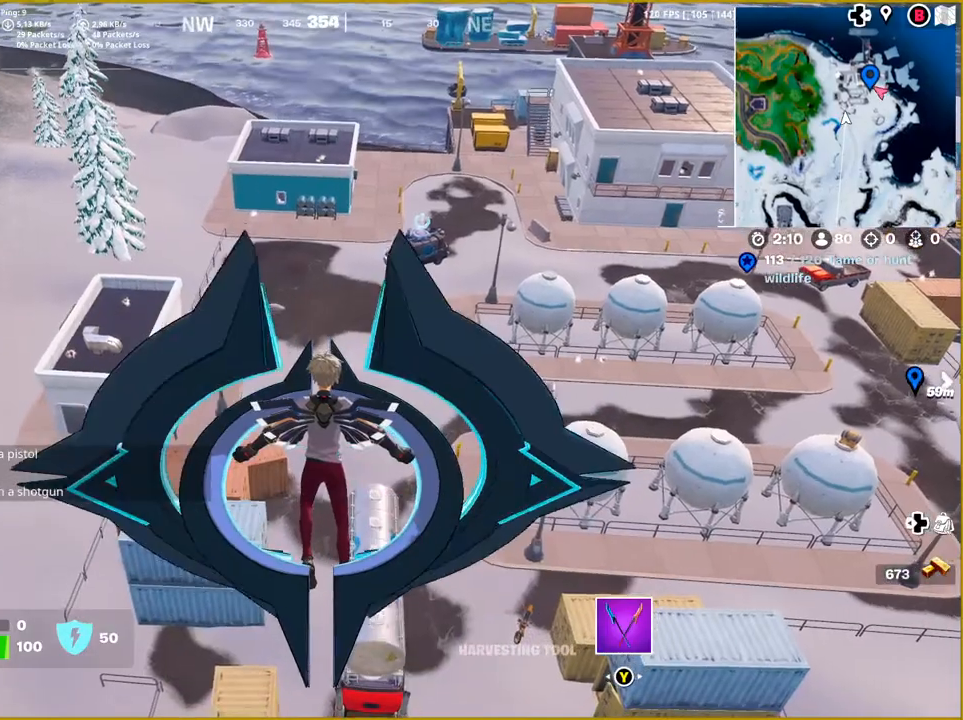
{"buttons": [], "left_stick": "center", "right_stick": "down-left", "events": []}
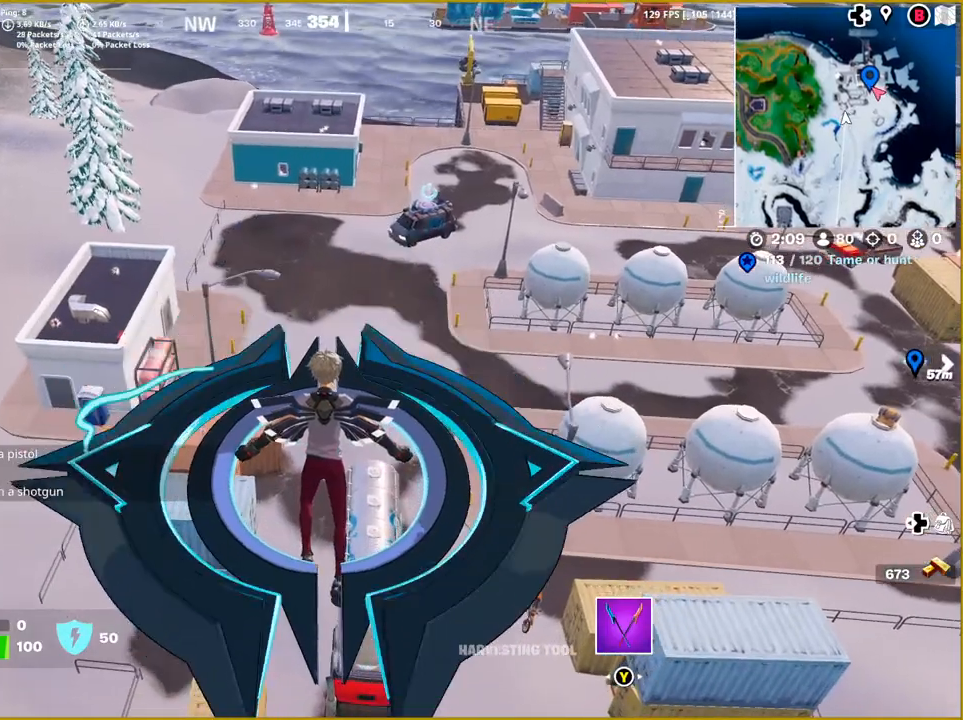
{"buttons": [], "left_stick": "center", "right_stick": "down-left", "events": []}
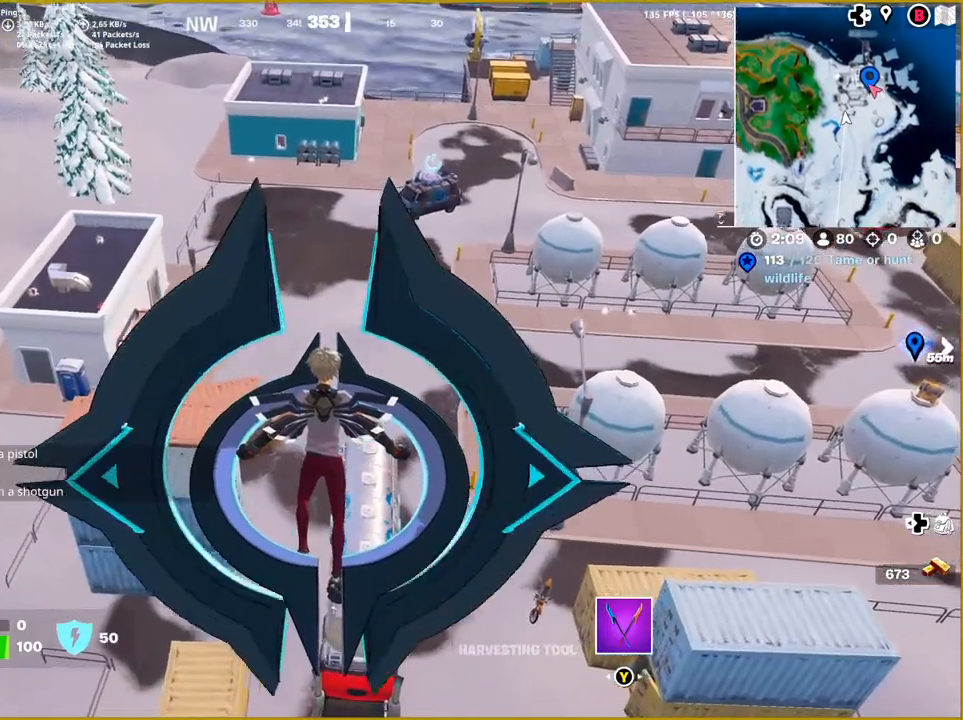
{"buttons": [], "left_stick": "center", "right_stick": "down-left", "events": []}